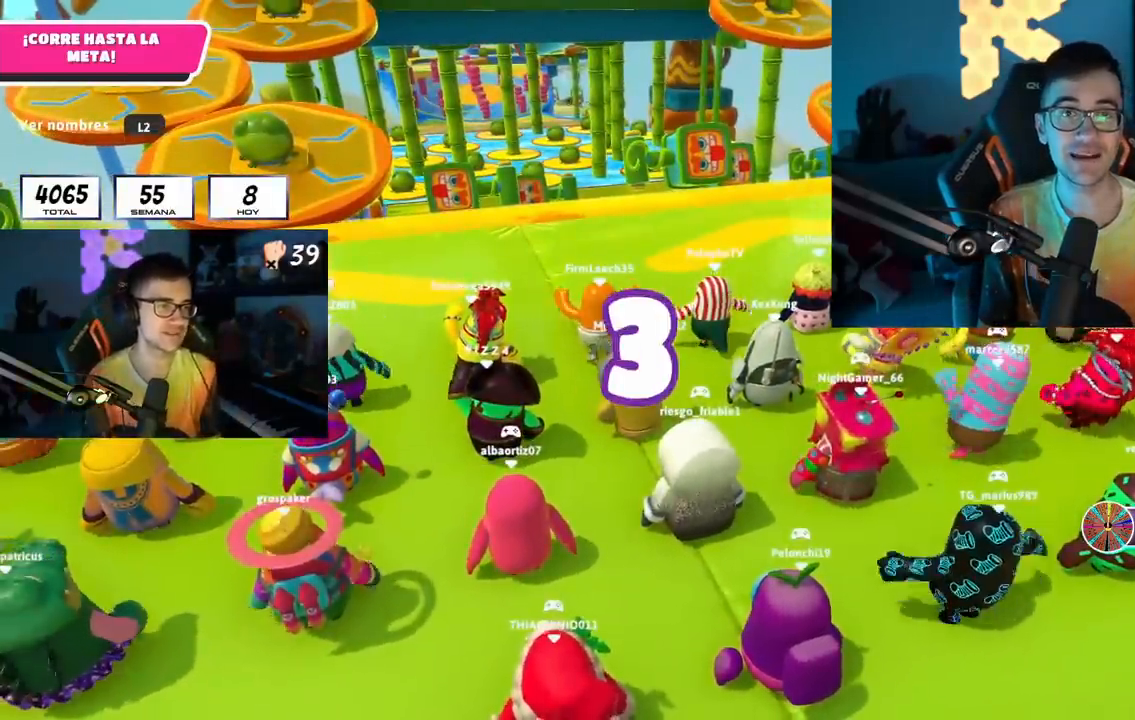
Gameplay with a controller (PlayStation layout); each line is a JSON object with the inputs held at the frame after it. "events" lists button and stick changes between this image and that frame as [ms after this image, input, new state], when the widget could be followed in between. Not read: L1 R1.
{"buttons": [], "left_stick": "up", "right_stick": "center", "events": [[267, "left_stick", "up"], [300, "right_stick", "down"], [500, "right_stick", "center"]]}
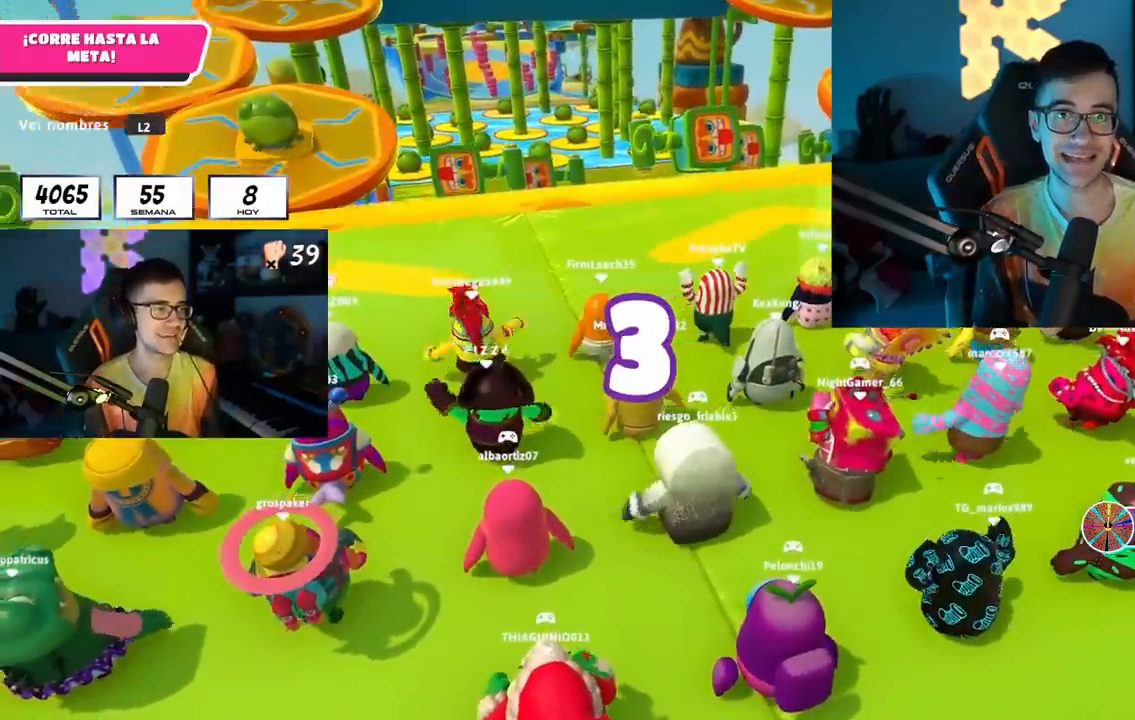
{"buttons": [], "left_stick": "up", "right_stick": "center", "events": [[250, "right_stick", "up-left"], [300, "right_stick", "center"]]}
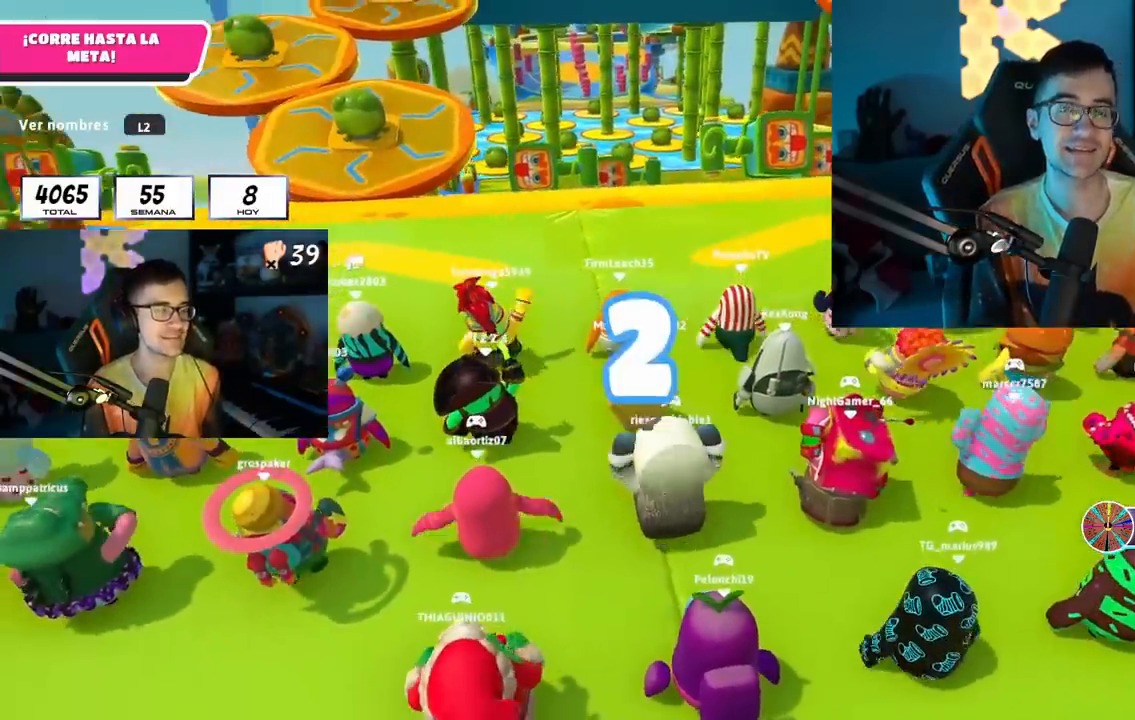
{"buttons": [], "left_stick": "up", "right_stick": "center", "events": []}
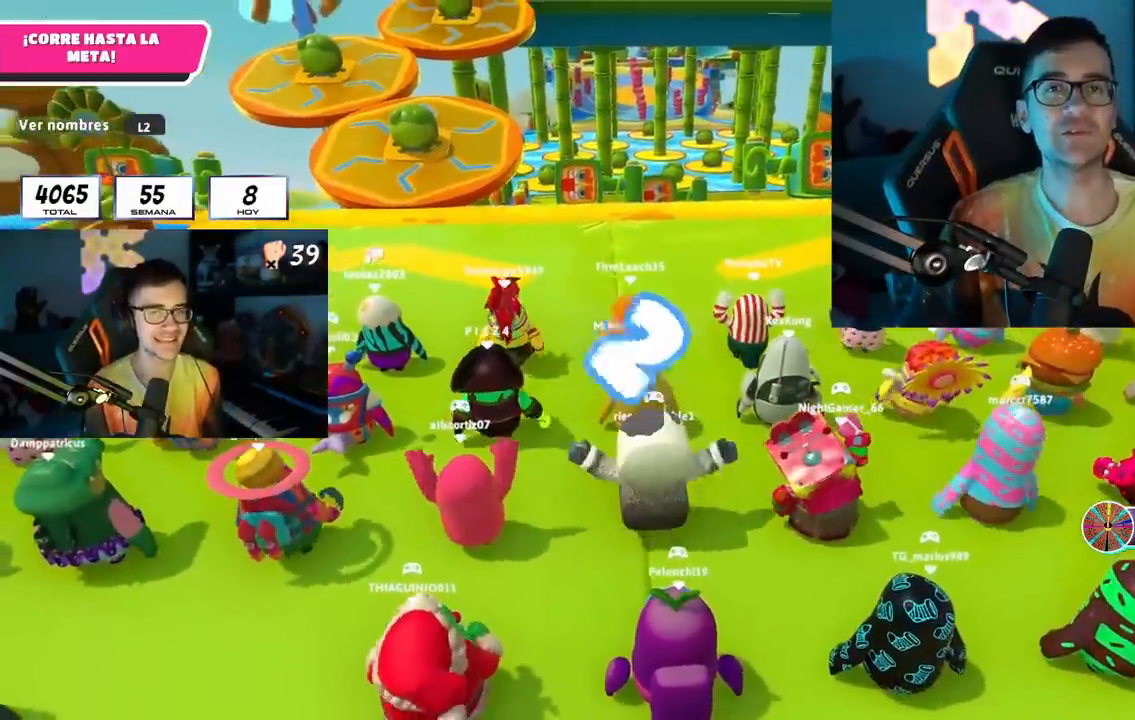
{"buttons": [], "left_stick": "up-left", "right_stick": "center", "events": [[283, "right_stick", "up"], [350, "right_stick", "center"], [500, "left_stick", "up-left"]]}
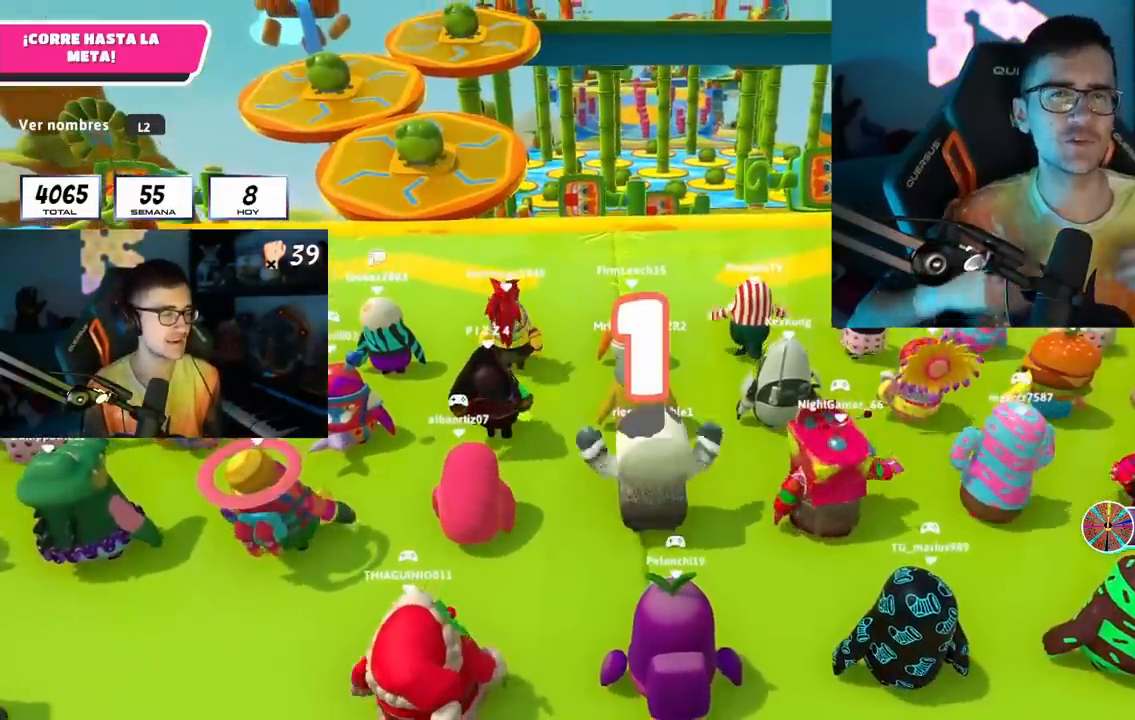
{"buttons": [], "left_stick": "up", "right_stick": "center", "events": [[317, "left_stick", "up"]]}
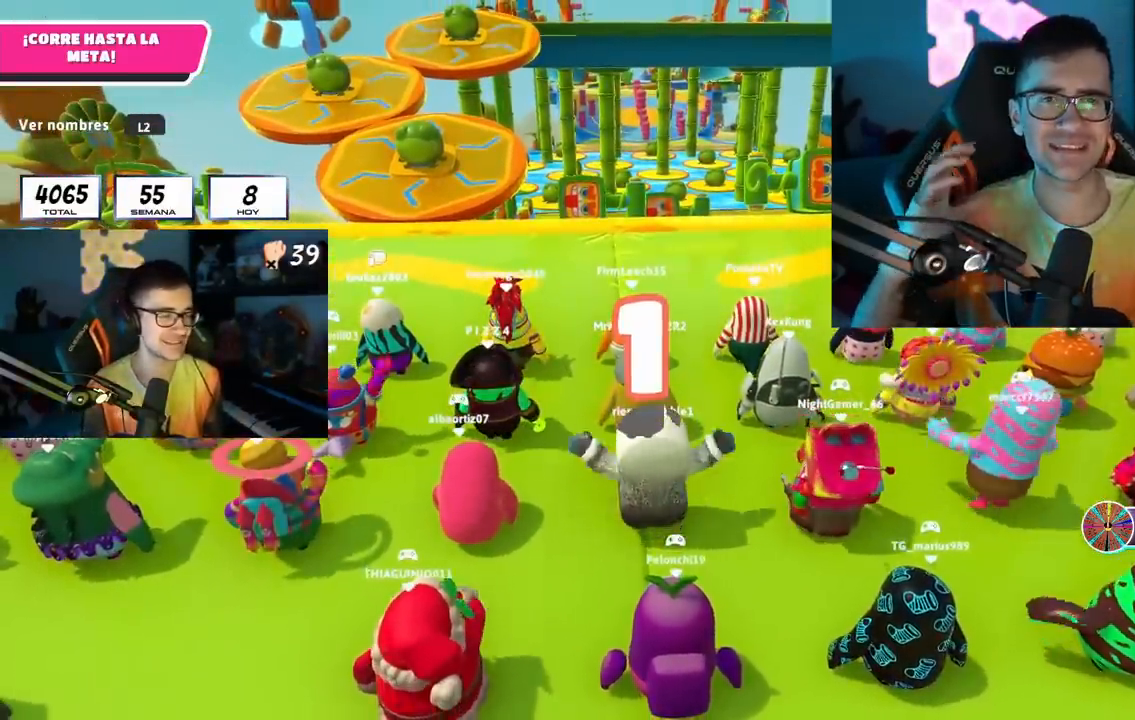
{"buttons": [], "left_stick": "up", "right_stick": "center", "events": []}
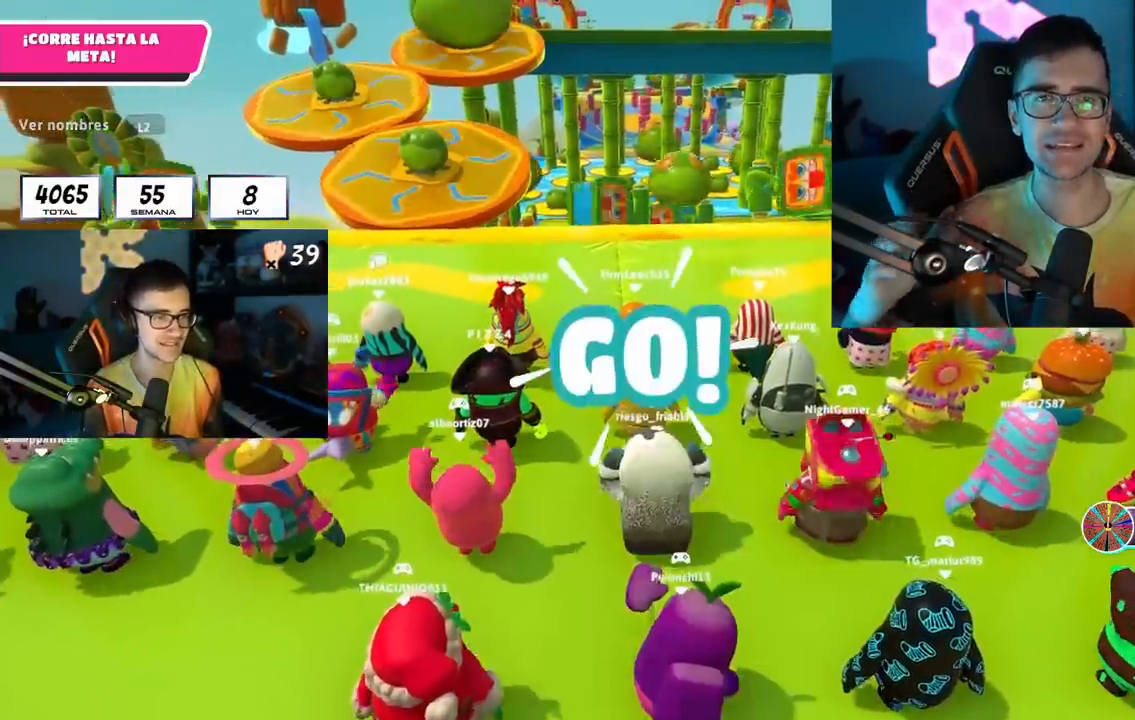
{"buttons": ["CROSS"], "left_stick": "up", "right_stick": "center", "events": [[50, "right_stick", "down"], [150, "right_stick", "center"], [433, "CROSS", "down"]]}
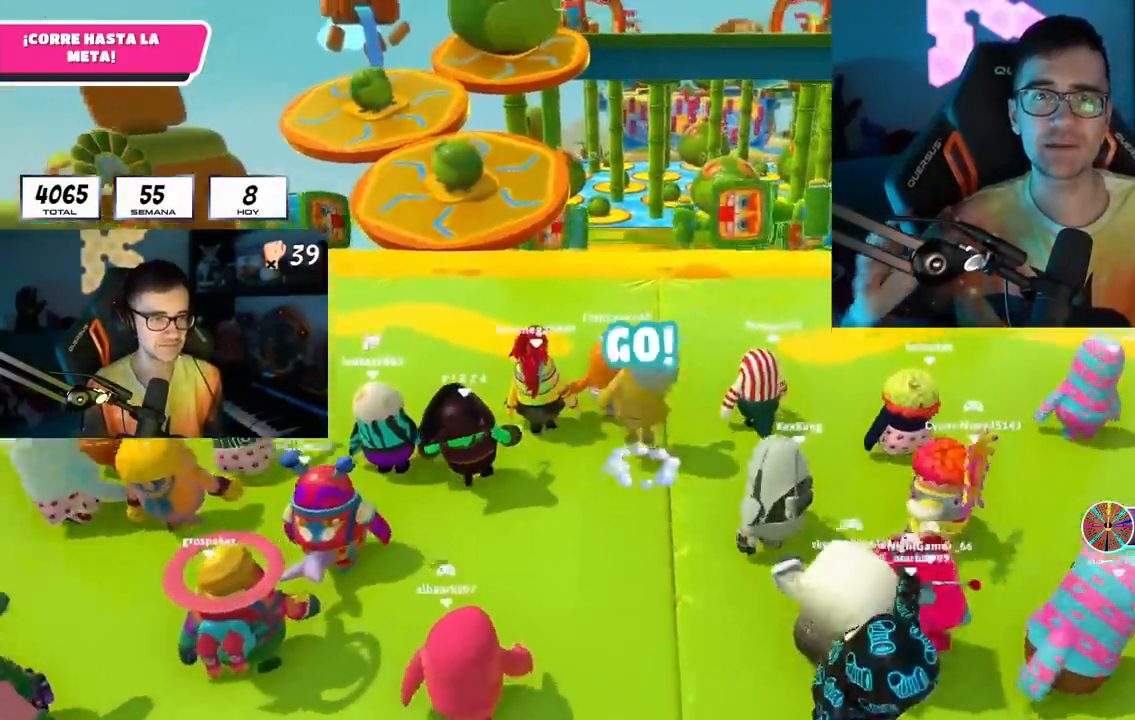
{"buttons": [], "left_stick": "up", "right_stick": "center", "events": [[183, "CROSS", "up"], [283, "right_stick", "down"], [367, "right_stick", "center"]]}
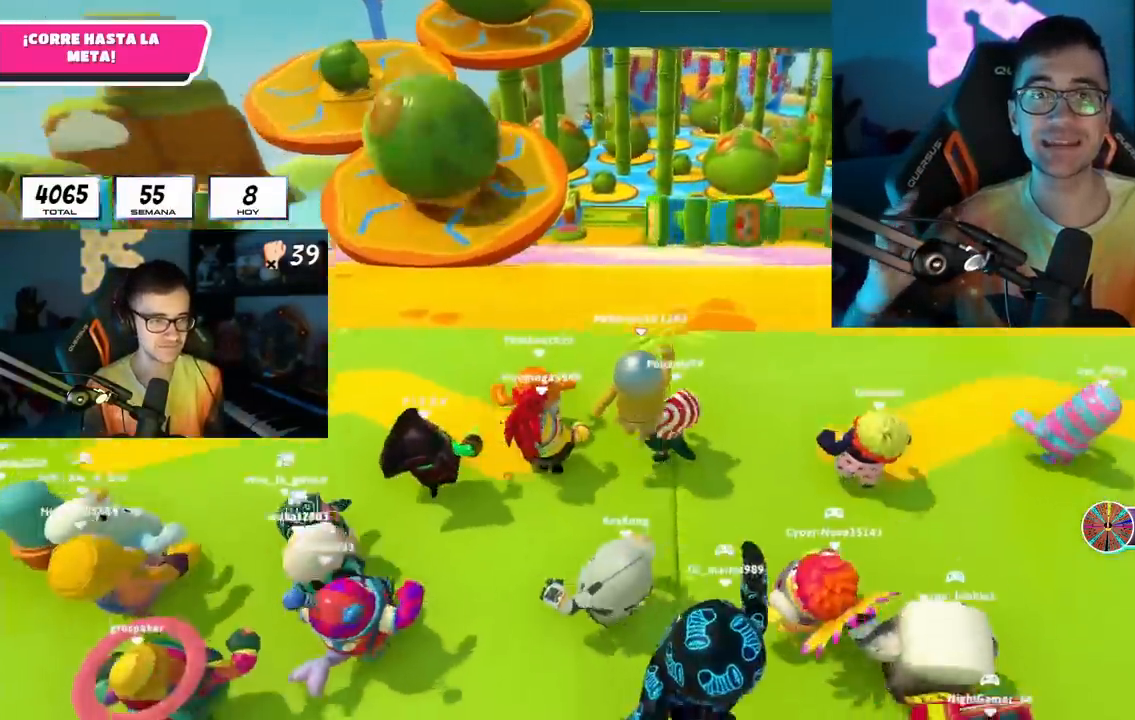
{"buttons": [], "left_stick": "up", "right_stick": "center", "events": []}
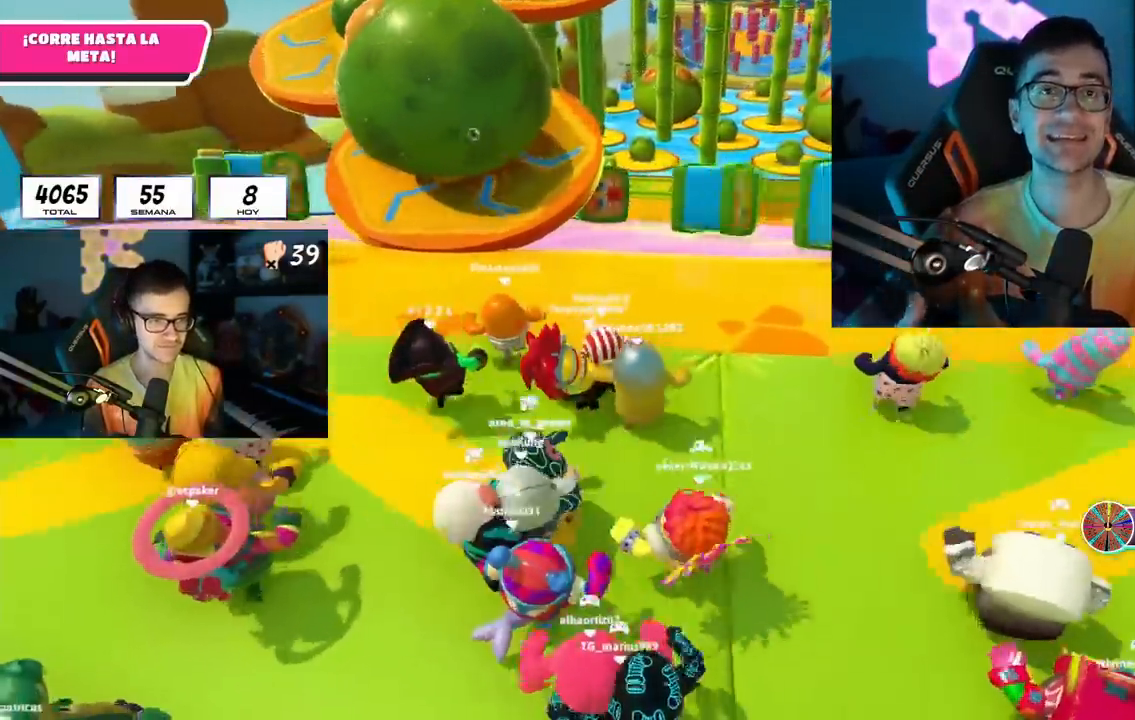
{"buttons": [], "left_stick": "up", "right_stick": "center", "events": []}
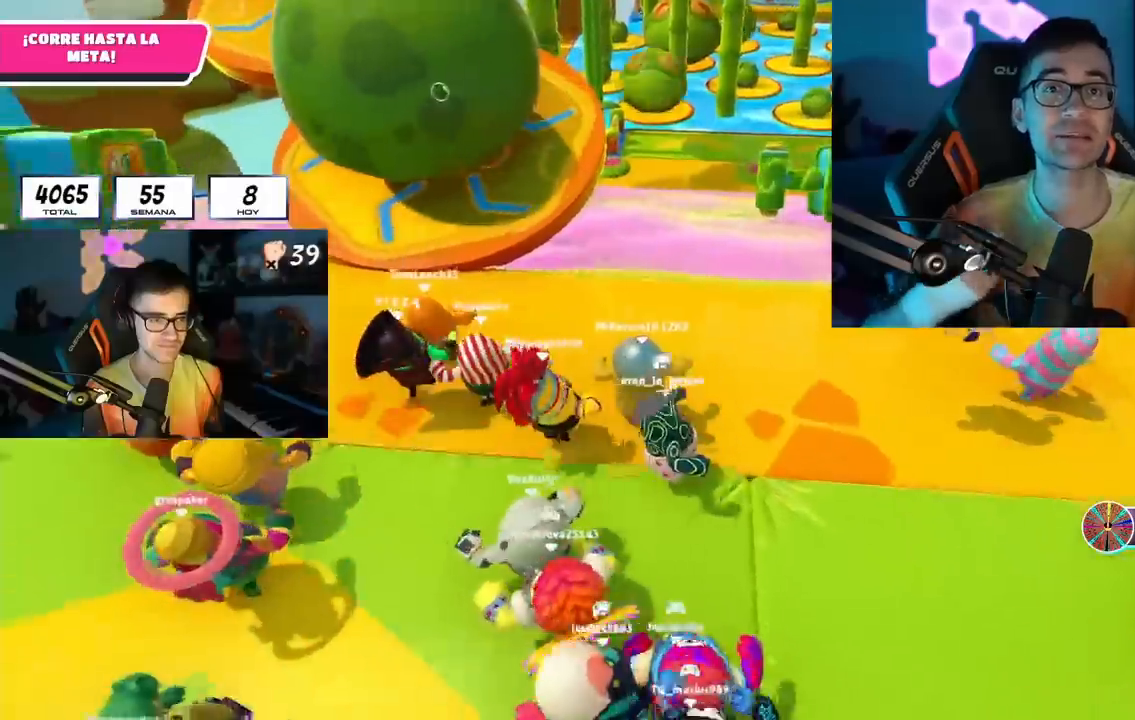
{"buttons": ["CROSS"], "left_stick": "up", "right_stick": "center", "events": [[483, "CROSS", "down"]]}
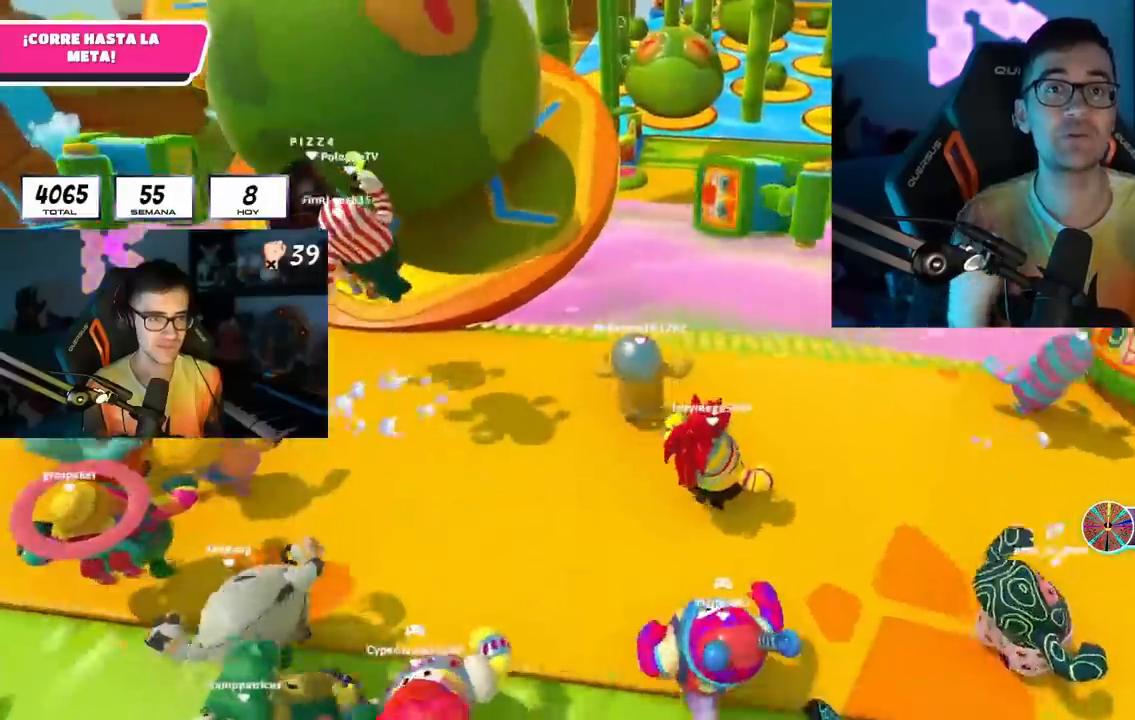
{"buttons": [], "left_stick": "up", "right_stick": "center", "events": [[283, "CROSS", "up"]]}
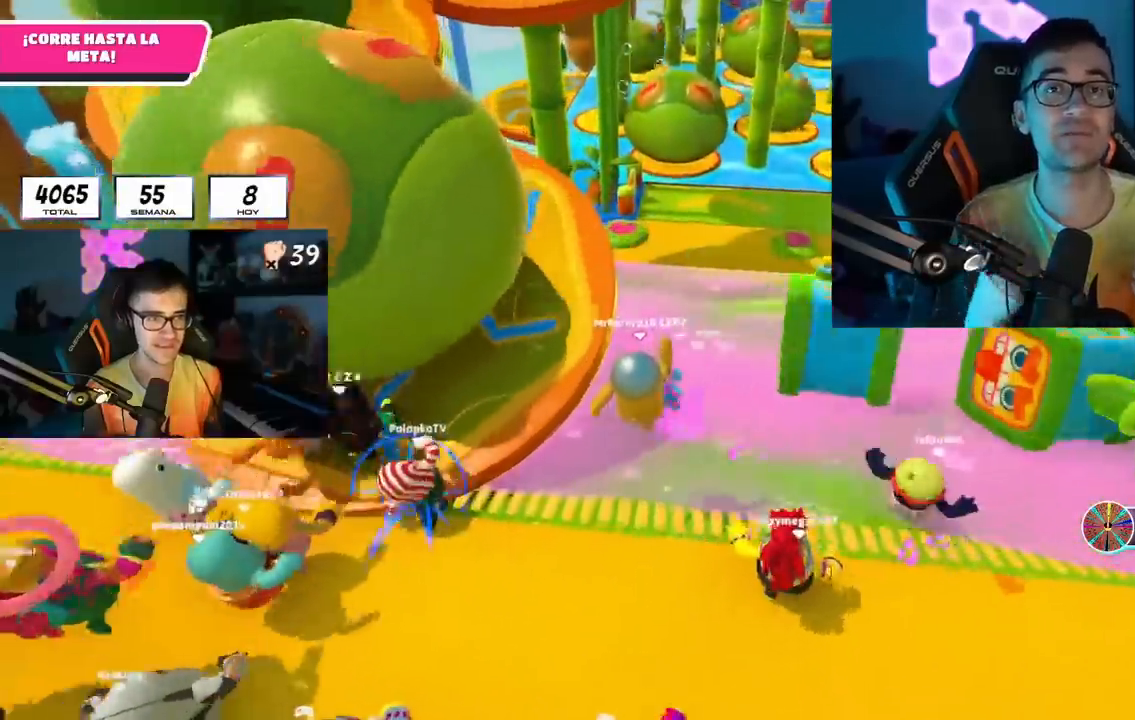
{"buttons": [], "left_stick": "up", "right_stick": "center", "events": [[100, "right_stick", "down"], [333, "right_stick", "center"]]}
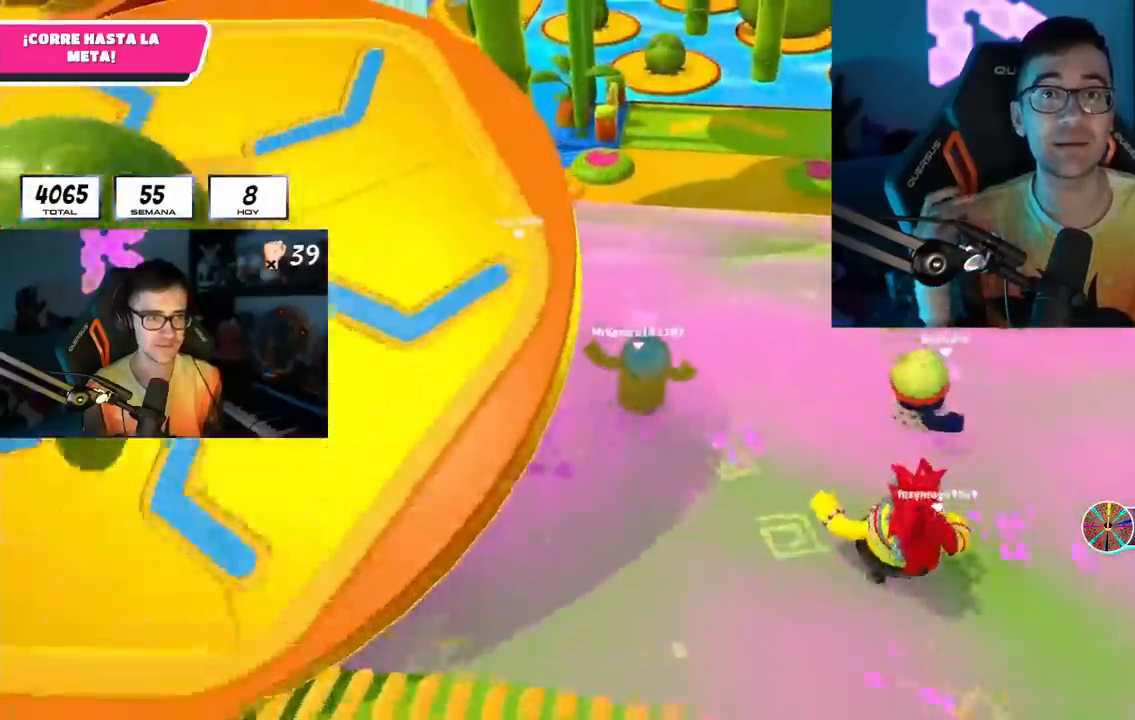
{"buttons": [], "left_stick": "up", "right_stick": "center", "events": [[150, "CROSS", "down"], [417, "CROSS", "up"]]}
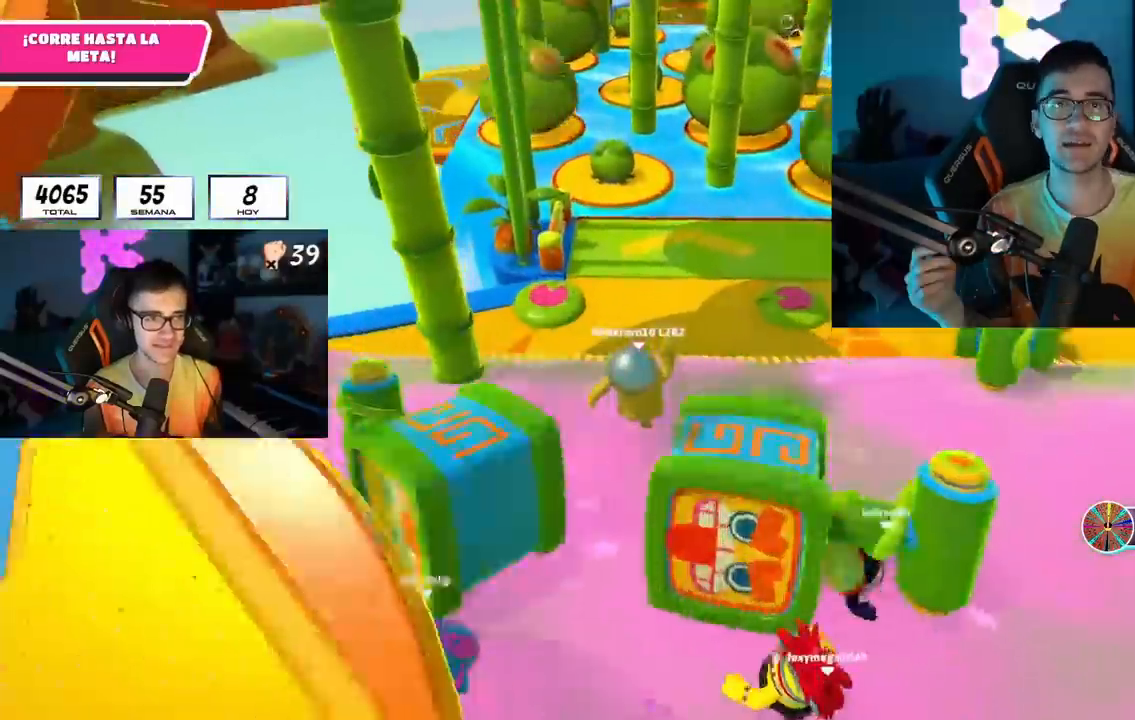
{"buttons": [], "left_stick": "up", "right_stick": "up", "events": [[500, "right_stick", "up"]]}
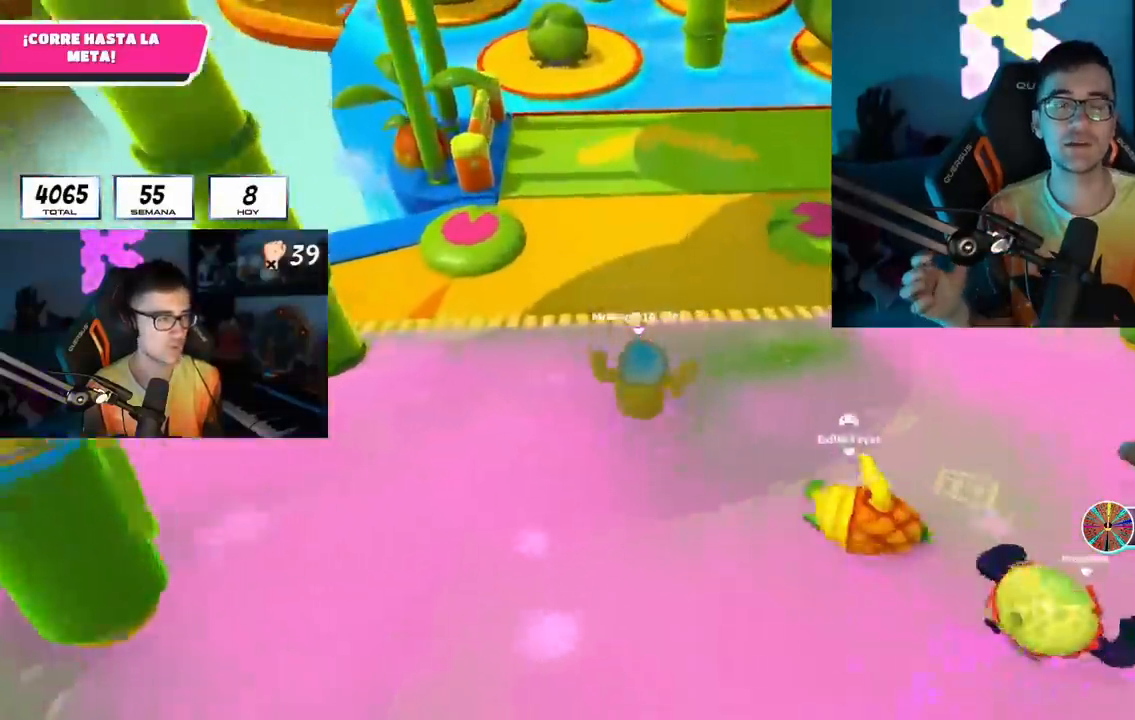
{"buttons": [], "left_stick": "up", "right_stick": "center", "events": [[133, "right_stick", "center"]]}
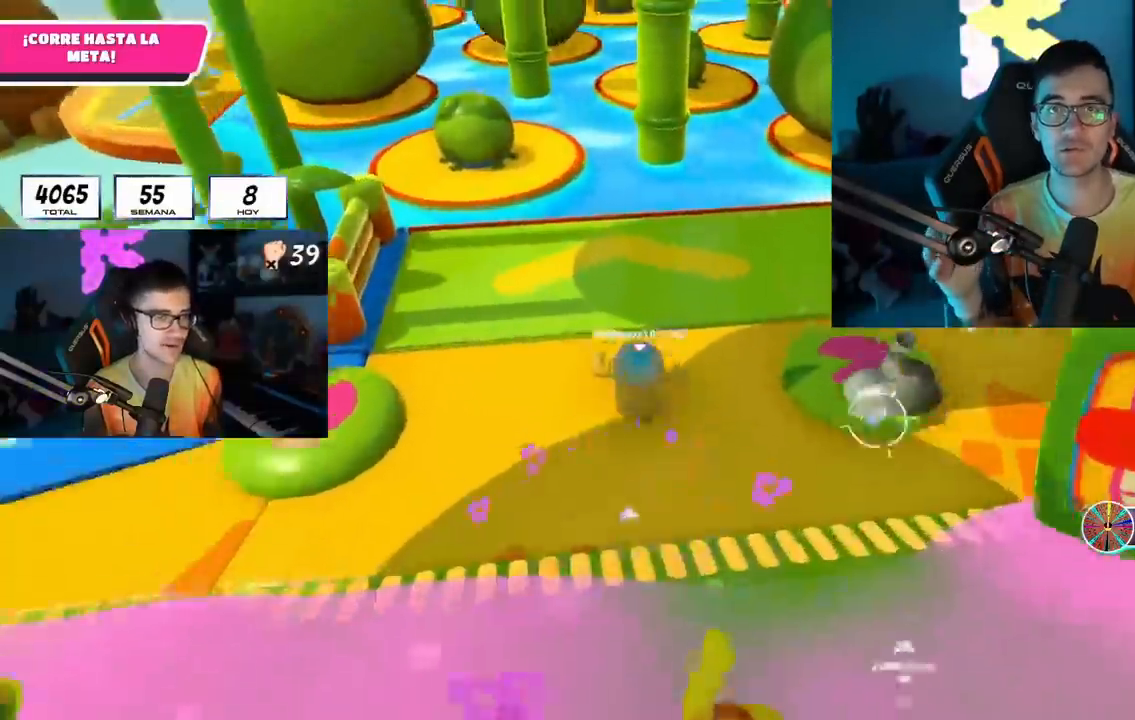
{"buttons": [], "left_stick": "up-right", "right_stick": "center", "events": [[283, "left_stick", "up-right"]]}
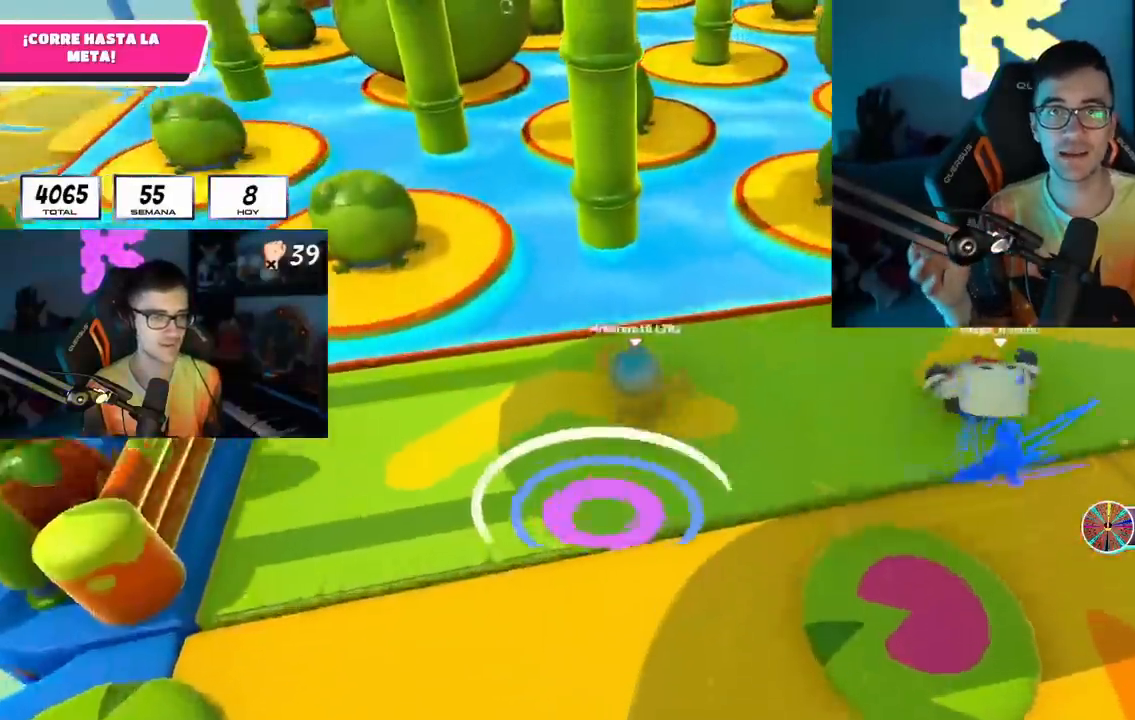
{"buttons": ["CROSS"], "left_stick": "up", "right_stick": "center", "events": [[333, "CROSS", "down"], [467, "left_stick", "up"]]}
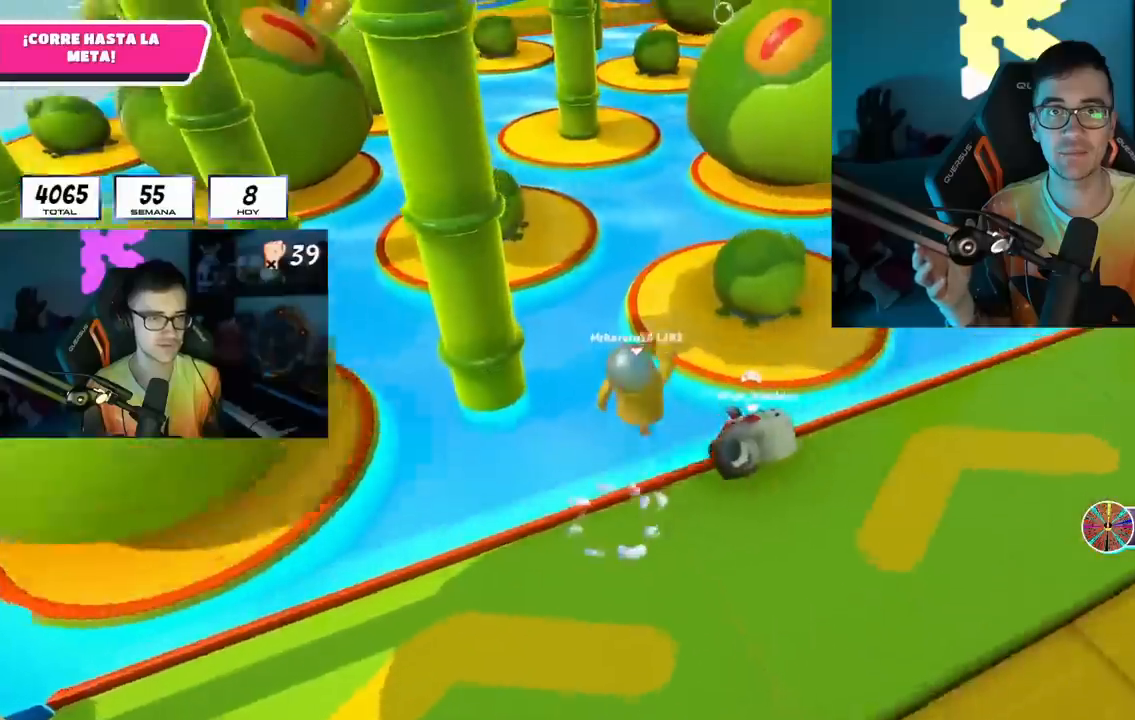
{"buttons": [], "left_stick": "up", "right_stick": "down-left", "events": [[67, "CROSS", "up"], [400, "right_stick", "down-left"]]}
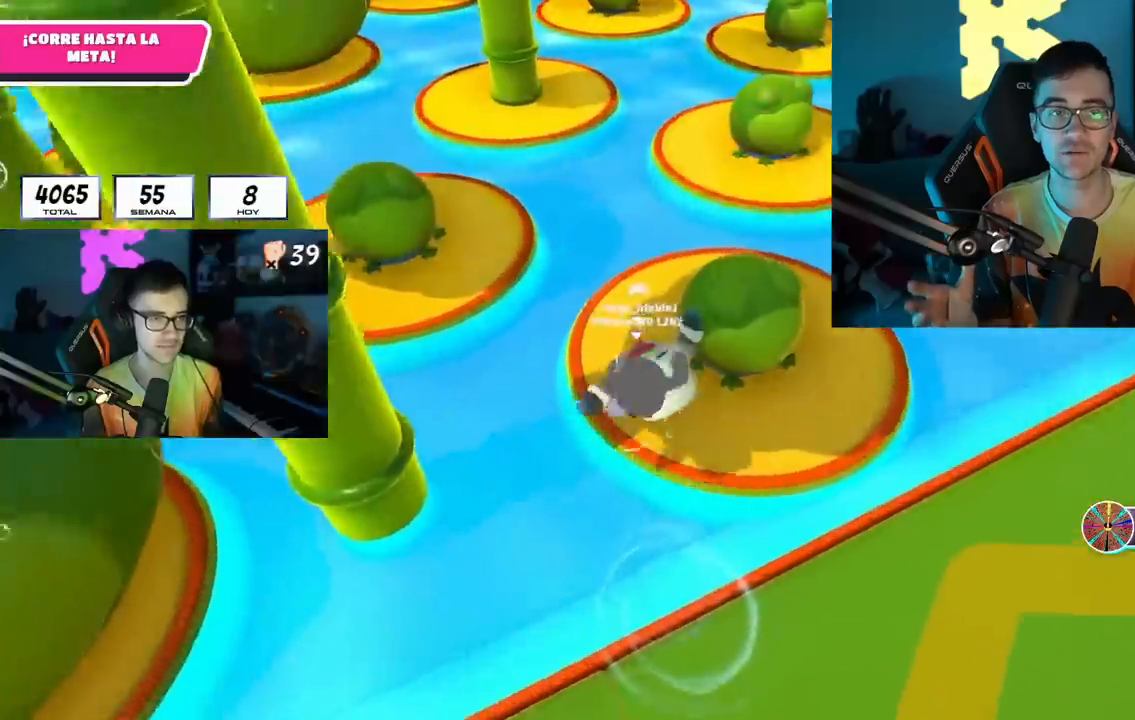
{"buttons": ["CROSS"], "left_stick": "up", "right_stick": "center", "events": [[33, "right_stick", "center"], [483, "CROSS", "down"]]}
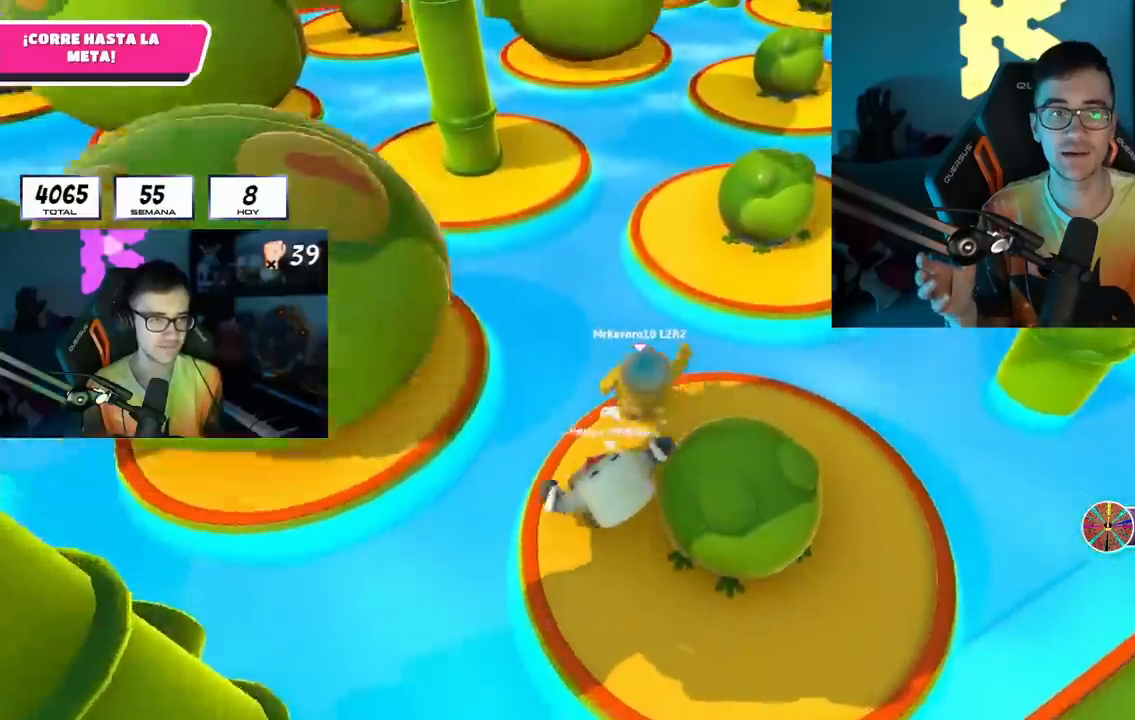
{"buttons": [], "left_stick": "up", "right_stick": "left", "events": [[183, "CROSS", "up"], [467, "right_stick", "left"]]}
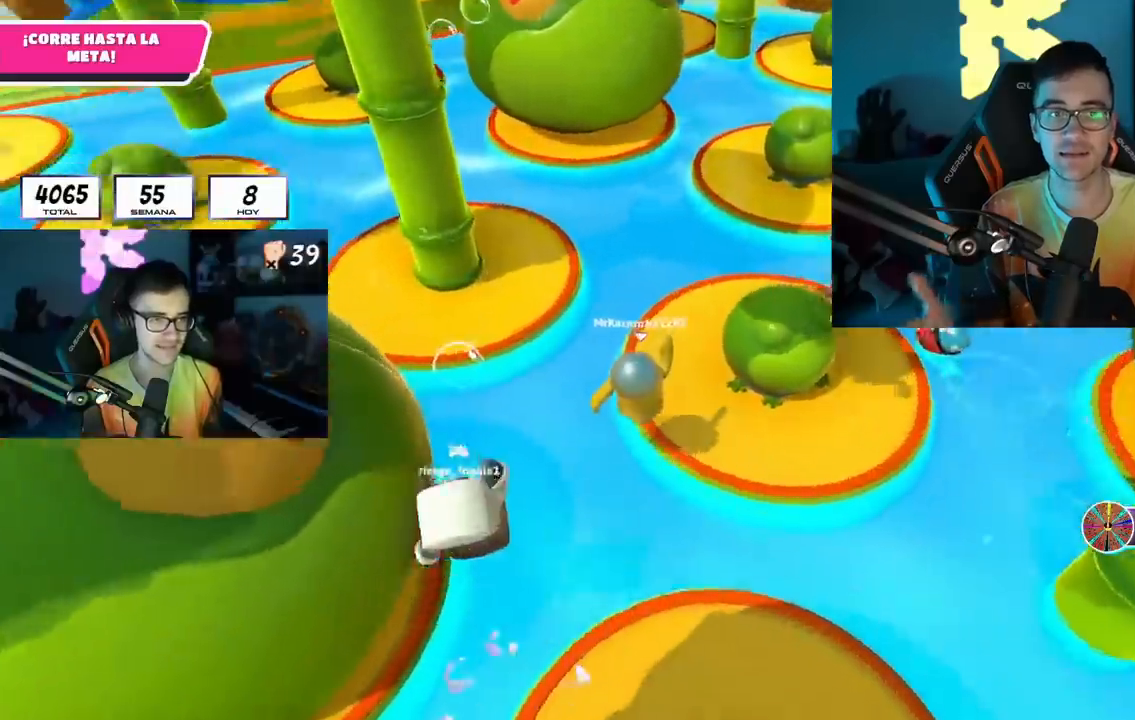
{"buttons": [], "left_stick": "up", "right_stick": "center", "events": [[83, "right_stick", "center"], [217, "CROSS", "down"], [400, "CROSS", "up"]]}
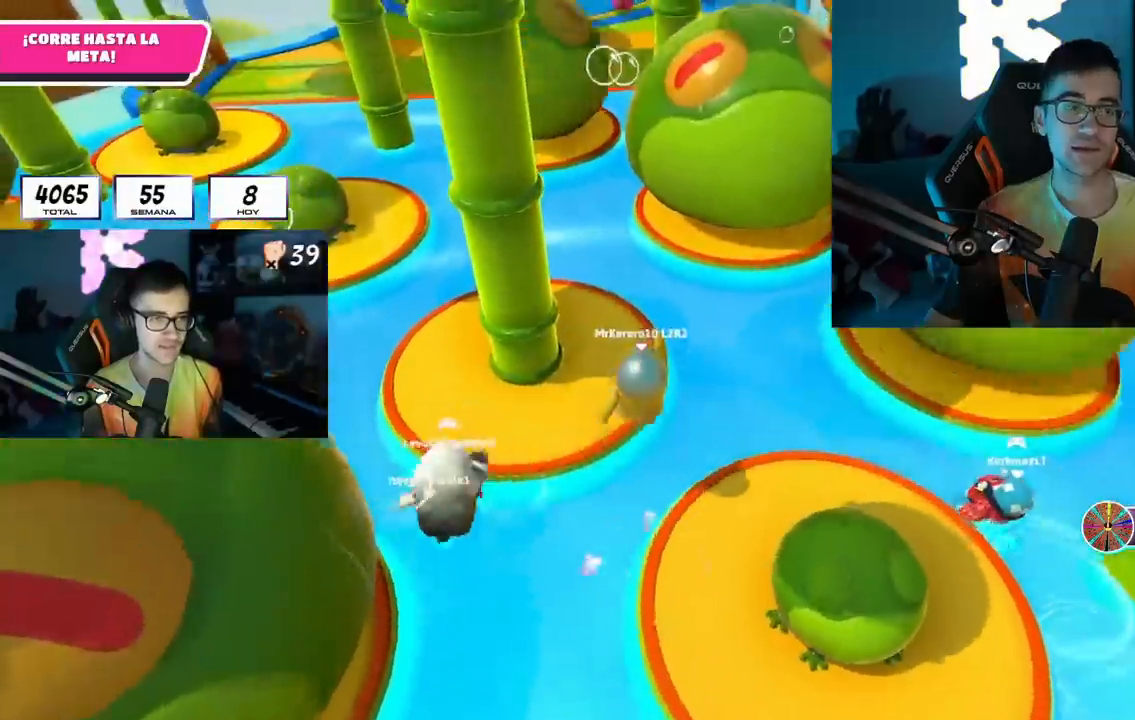
{"buttons": ["CROSS"], "left_stick": "up", "right_stick": "center", "events": [[500, "CROSS", "down"]]}
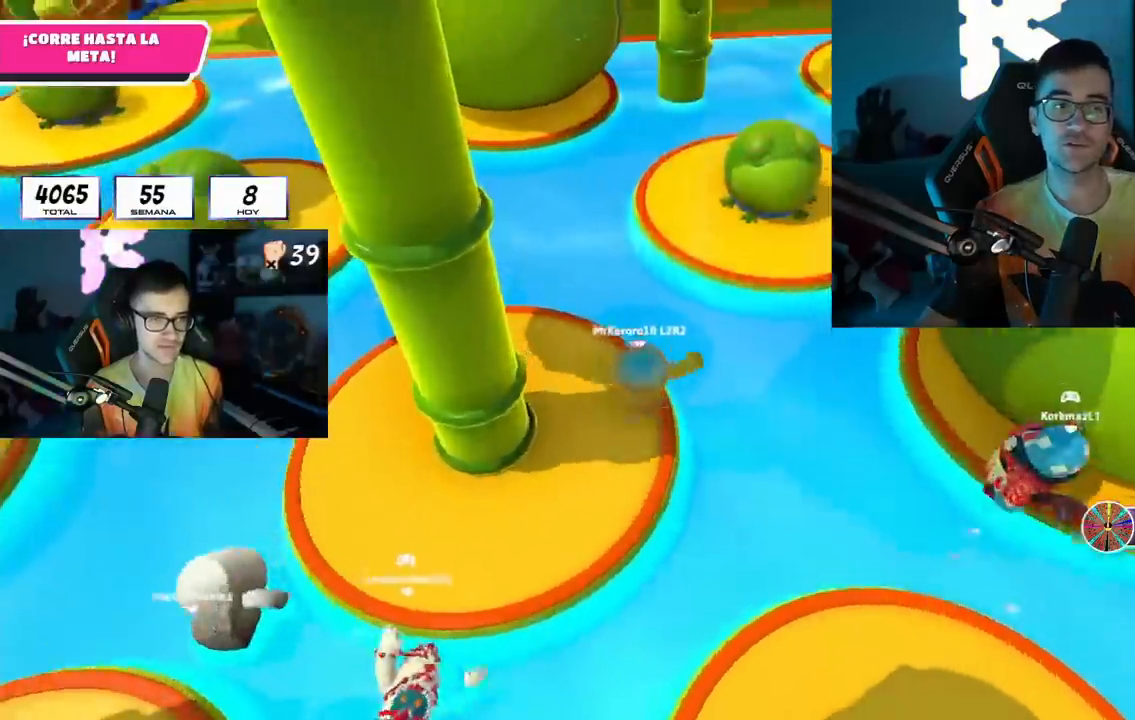
{"buttons": ["CROSS"], "left_stick": "up-left", "right_stick": "center", "events": [[50, "CROSS", "up"], [50, "left_stick", "left"], [50, "right_stick", "right"], [150, "left_stick", "up"], [183, "right_stick", "center"], [433, "CROSS", "down"], [433, "left_stick", "up-left"]]}
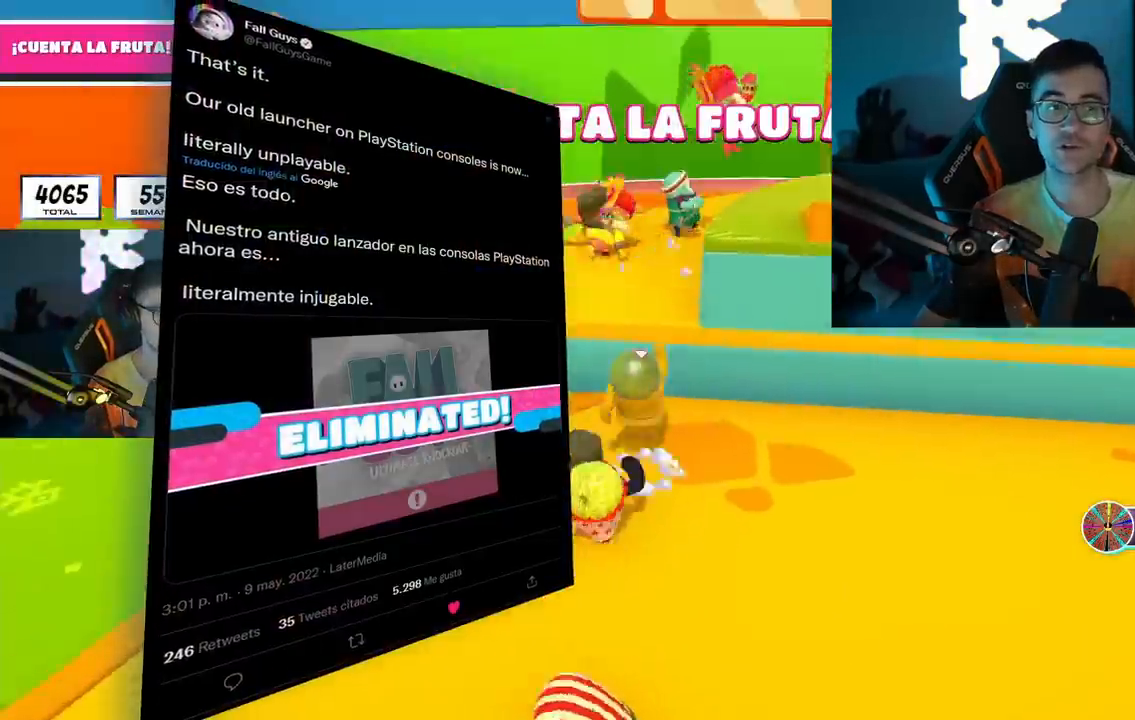
{"buttons": [], "left_stick": "up", "right_stick": "right", "events": [[50, "left_stick", "up"], [100, "CROSS", "up"], [133, "SQUARE", "down"], [250, "SQUARE", "up"], [417, "right_stick", "right"]]}
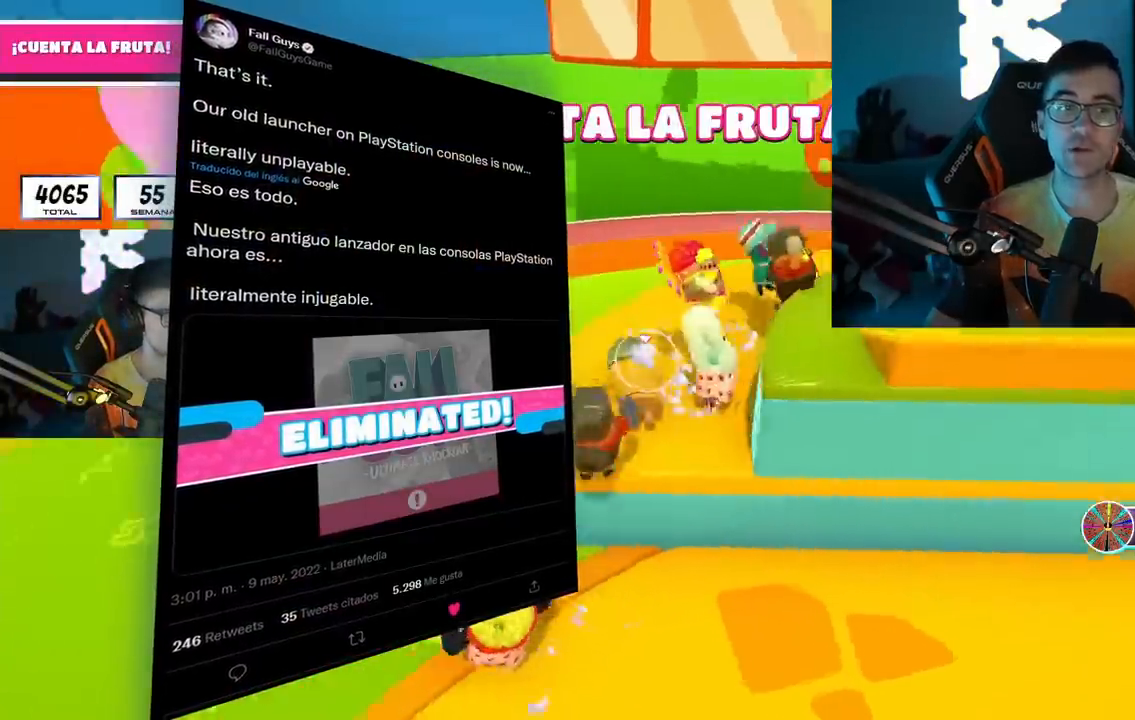
{"buttons": [], "left_stick": "up-left", "right_stick": "right", "events": [[300, "right_stick", "center"], [317, "left_stick", "center"], [433, "left_stick", "up-left"], [450, "right_stick", "right"]]}
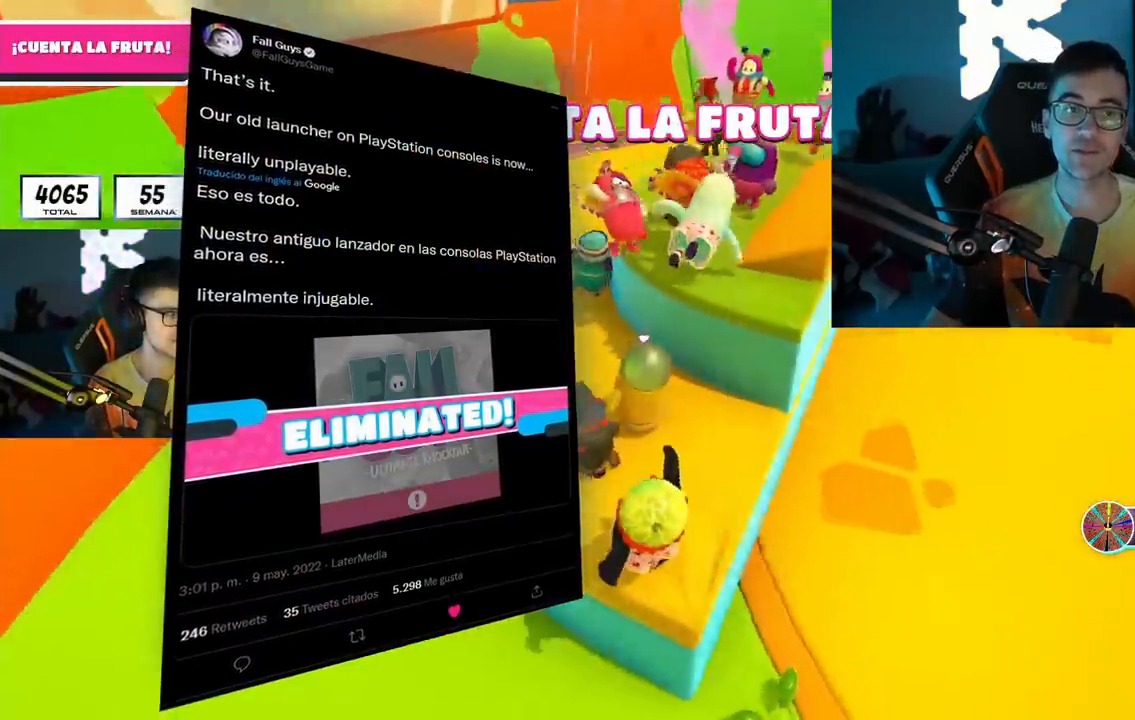
{"buttons": [], "left_stick": "up", "right_stick": "center", "events": [[67, "left_stick", "center"], [67, "right_stick", "center"], [200, "left_stick", "up"]]}
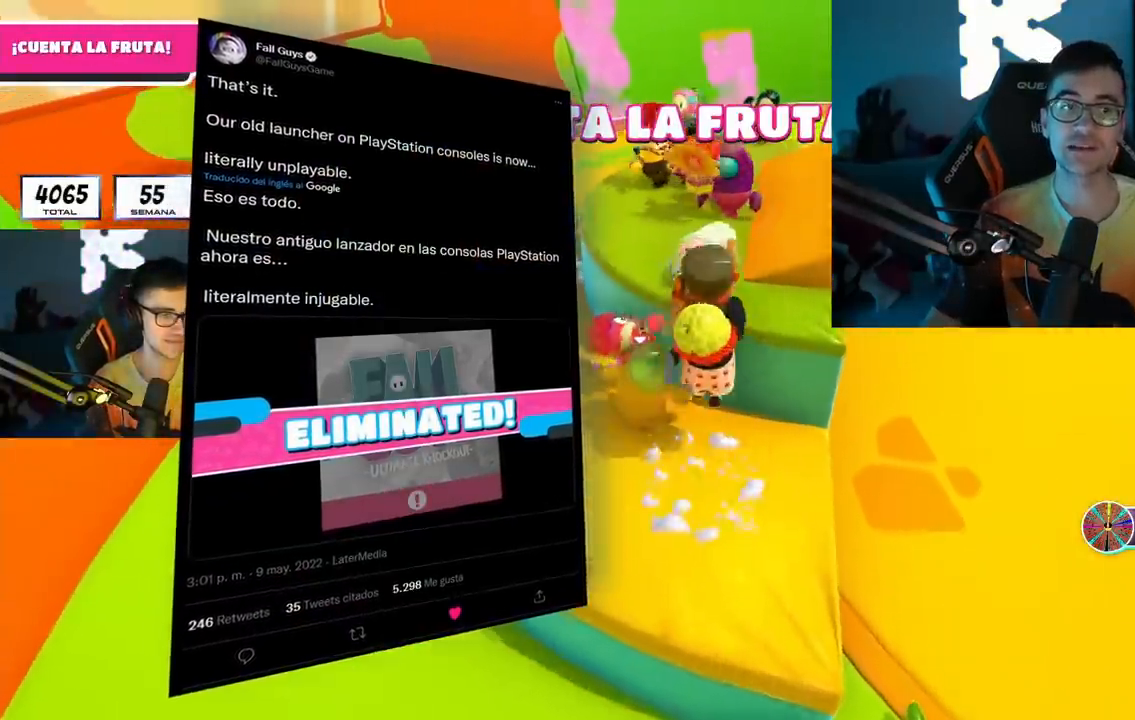
{"buttons": [], "left_stick": "up-right", "right_stick": "center", "events": [[33, "CROSS", "down"], [150, "CROSS", "up"], [233, "SQUARE", "down"], [333, "SQUARE", "up"], [500, "left_stick", "up-right"]]}
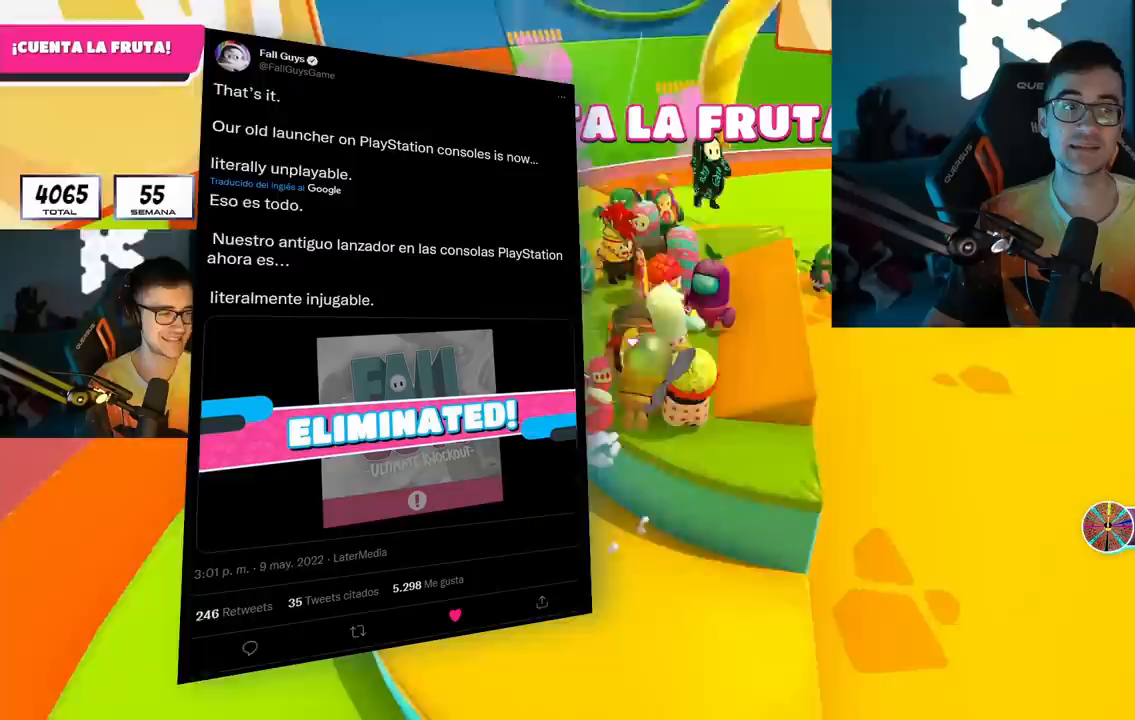
{"buttons": [], "left_stick": "up", "right_stick": "center", "events": [[67, "right_stick", "right"], [100, "left_stick", "up"], [267, "right_stick", "center"], [317, "right_stick", "right"], [450, "right_stick", "center"]]}
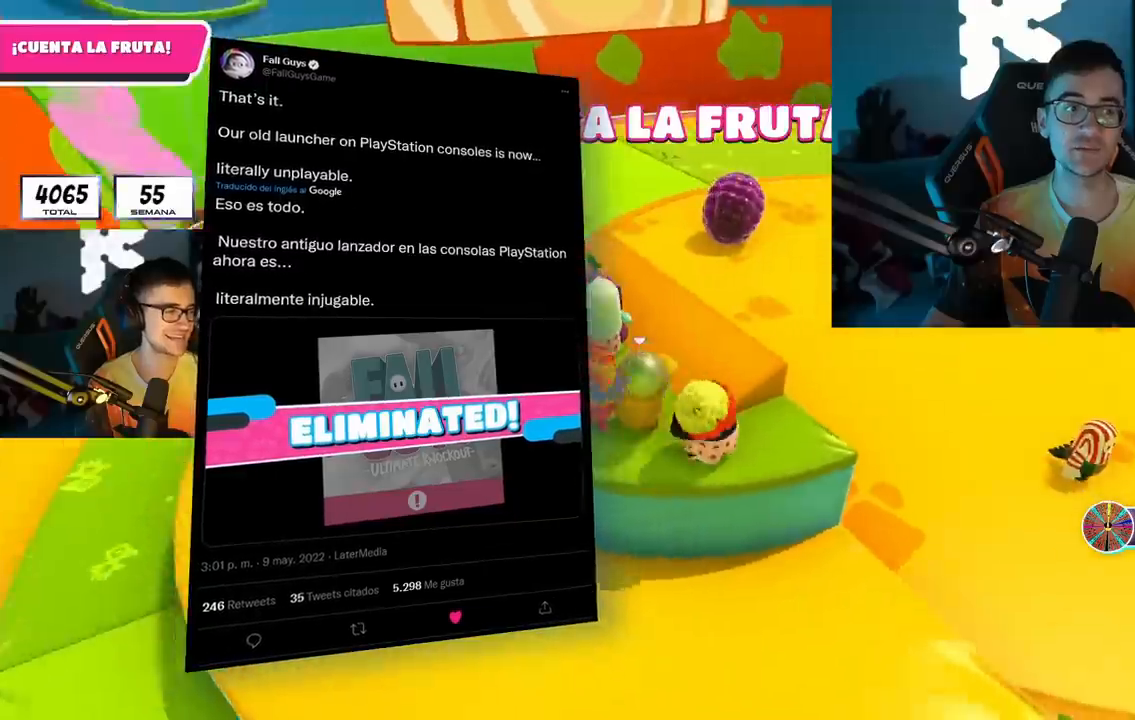
{"buttons": [], "left_stick": "center", "right_stick": "center", "events": [[283, "left_stick", "left"], [417, "left_stick", "center"]]}
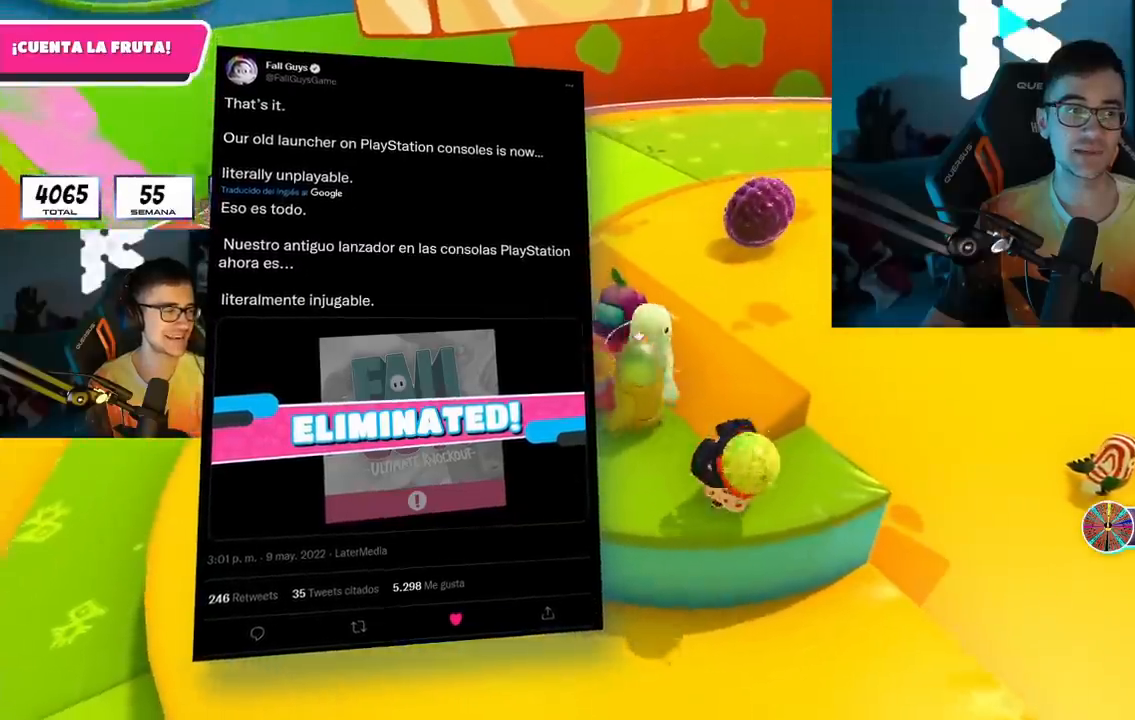
{"buttons": [], "left_stick": "center", "right_stick": "center", "events": [[67, "CROSS", "down"], [167, "CROSS", "up"], [333, "left_stick", "up-left"], [483, "left_stick", "center"]]}